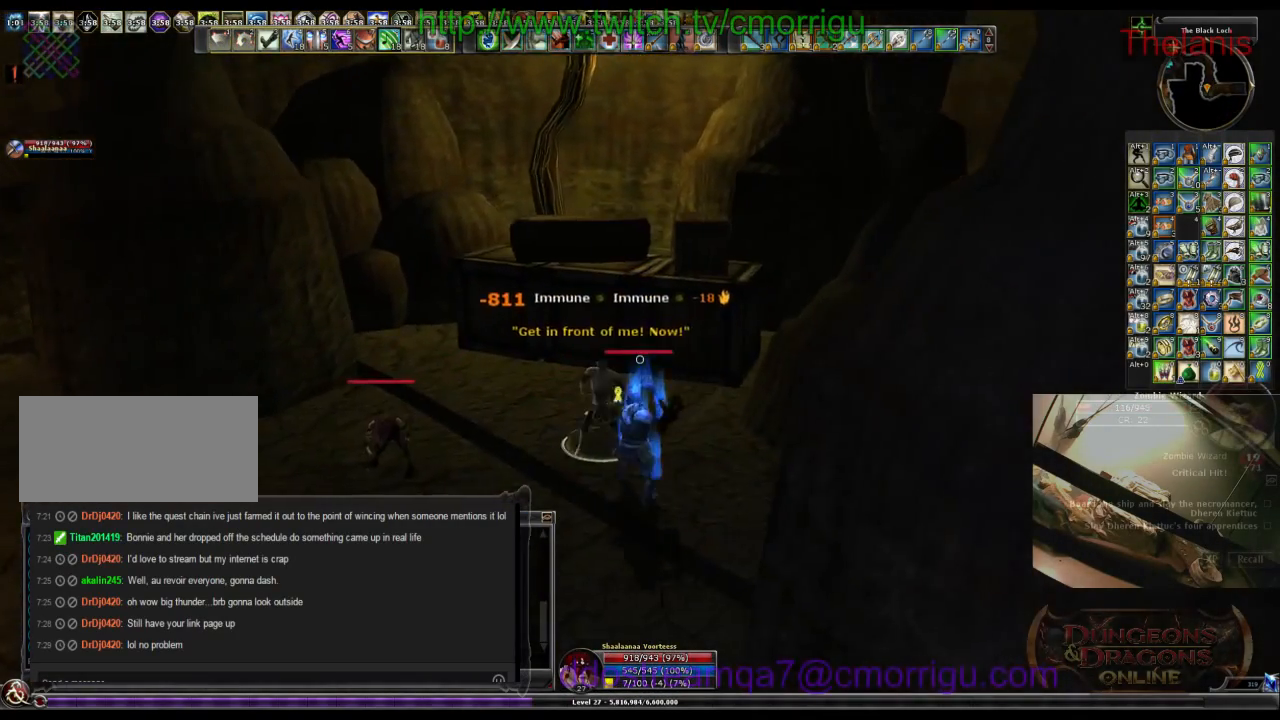
Gameplay with keyboard; each line is a JSON object with the keys held at the frame after it. "events" lists presses ("down") and releases ("up") of ".", "/", "0", "1", "2", "3", "4", "5", "6", "7", "8", "9", "a", "b", "backslash", "backspace", "c", "caps_lock", "comma", "ctrl_l", "ctrl_r", "d", "e", "equals", "escape", "f", "f1", "f11", "f2", "f5", "f7", "f9", "g", "h", "i", "j", "k", "l", "lbracket", "m", "minus", "n", "o", "p", "q", "quote", "r", "rbracket", "return", "s", "semicolon", "shift_l", "shift_r", "space", "t", "tab", "tilde", "u", "v", "w", "x", "y" and "z" between this image and that frame as [ms after this image, input, new state], when the widget could be followed in between. No other keys are recorded. Mouse input is not recorded. Not read: f10 f12 f3 f4 f6 f8.
{"keys": [], "events": []}
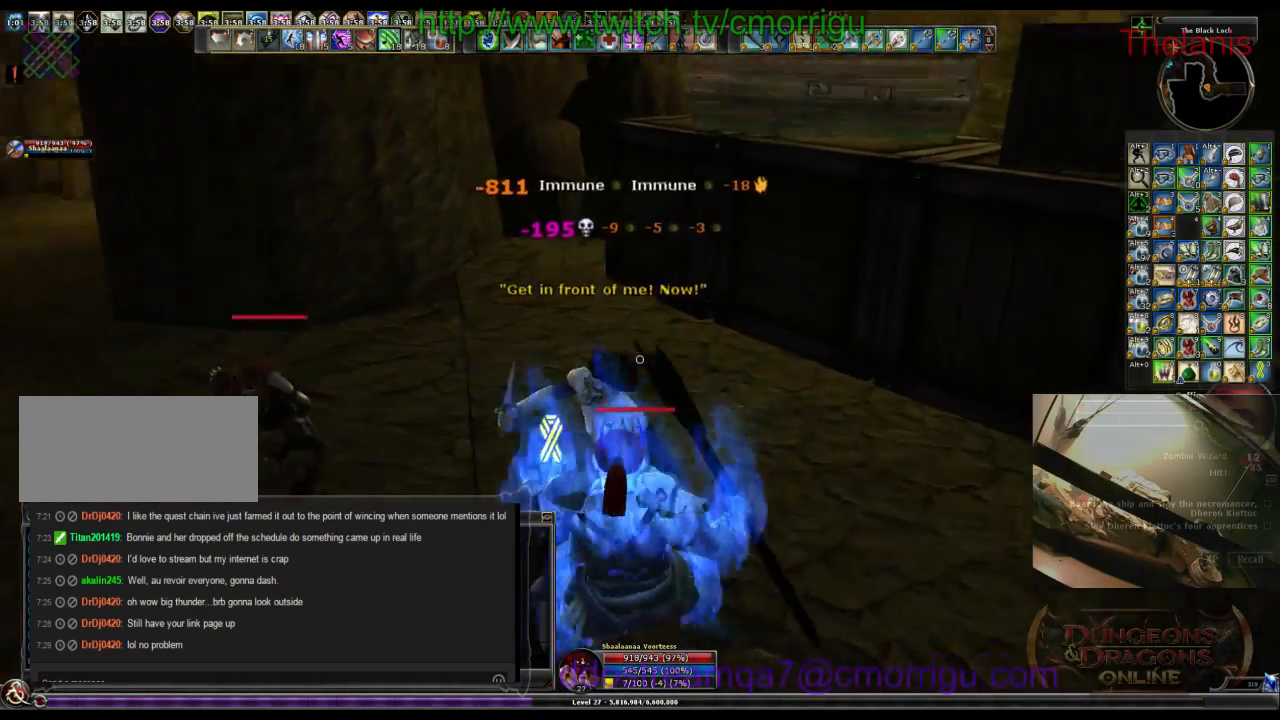
{"keys": [], "events": []}
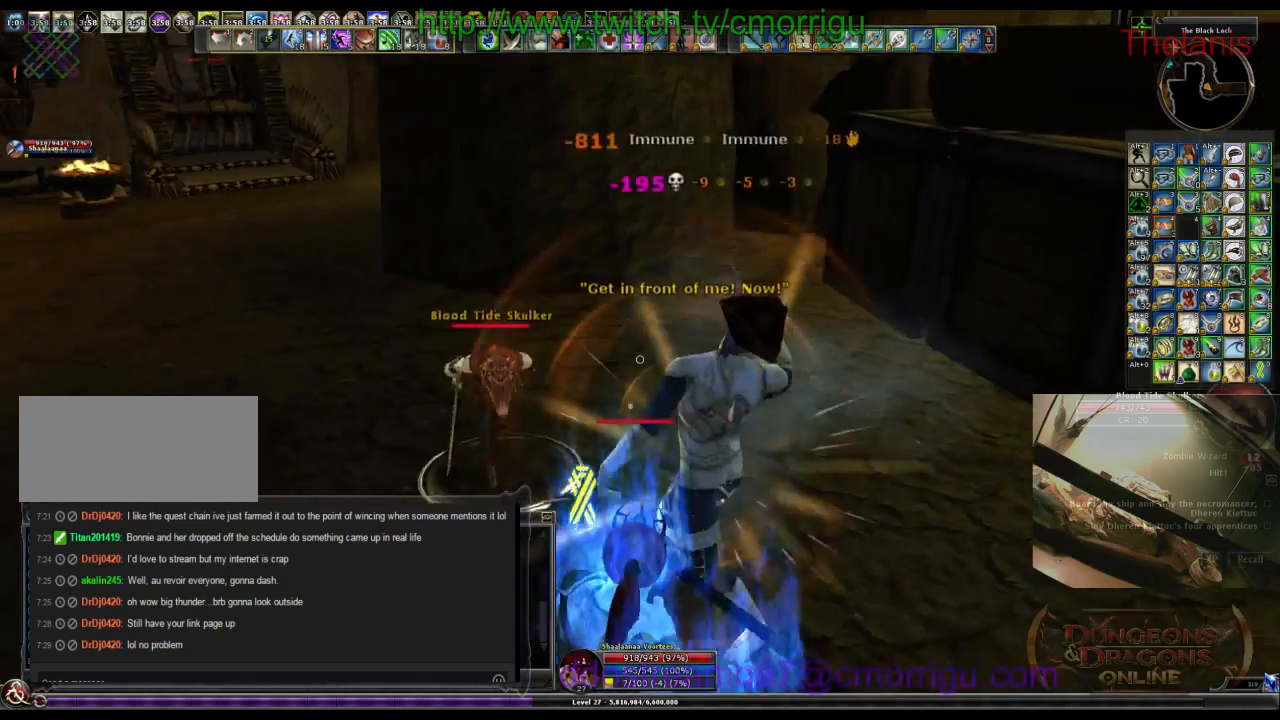
{"keys": [], "events": []}
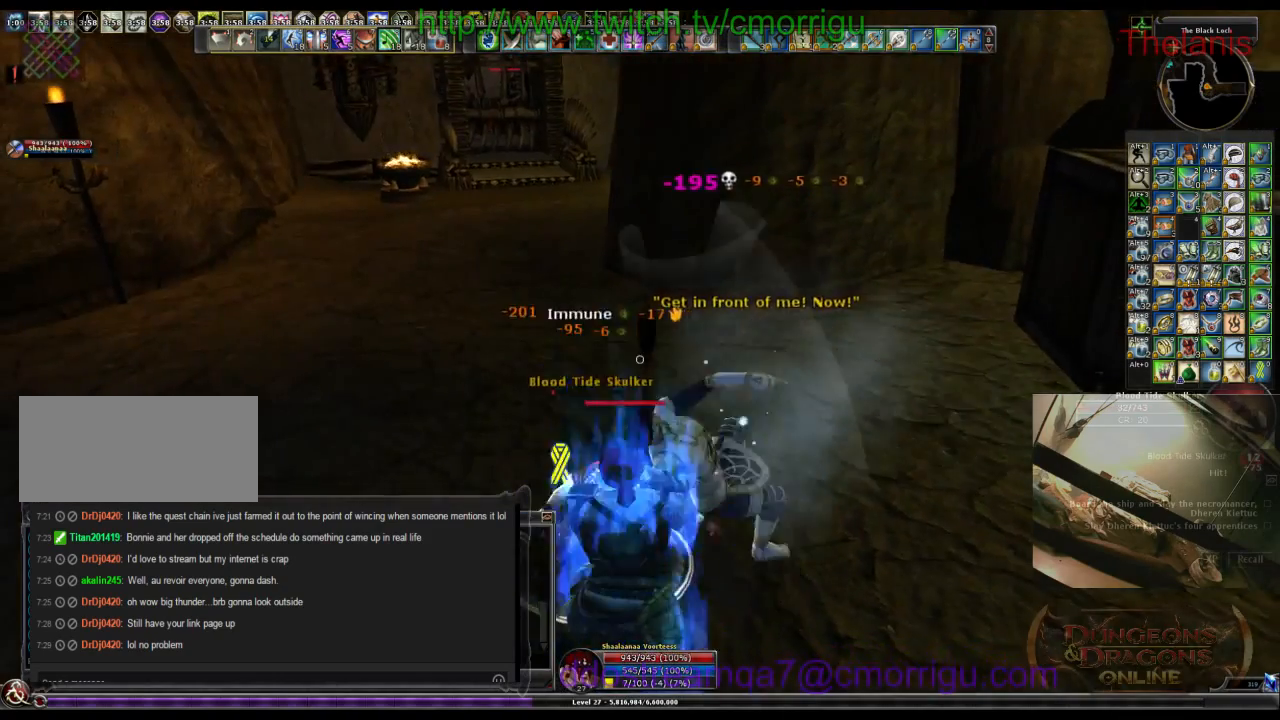
{"keys": ["w"], "events": [[467, "w", "down"]]}
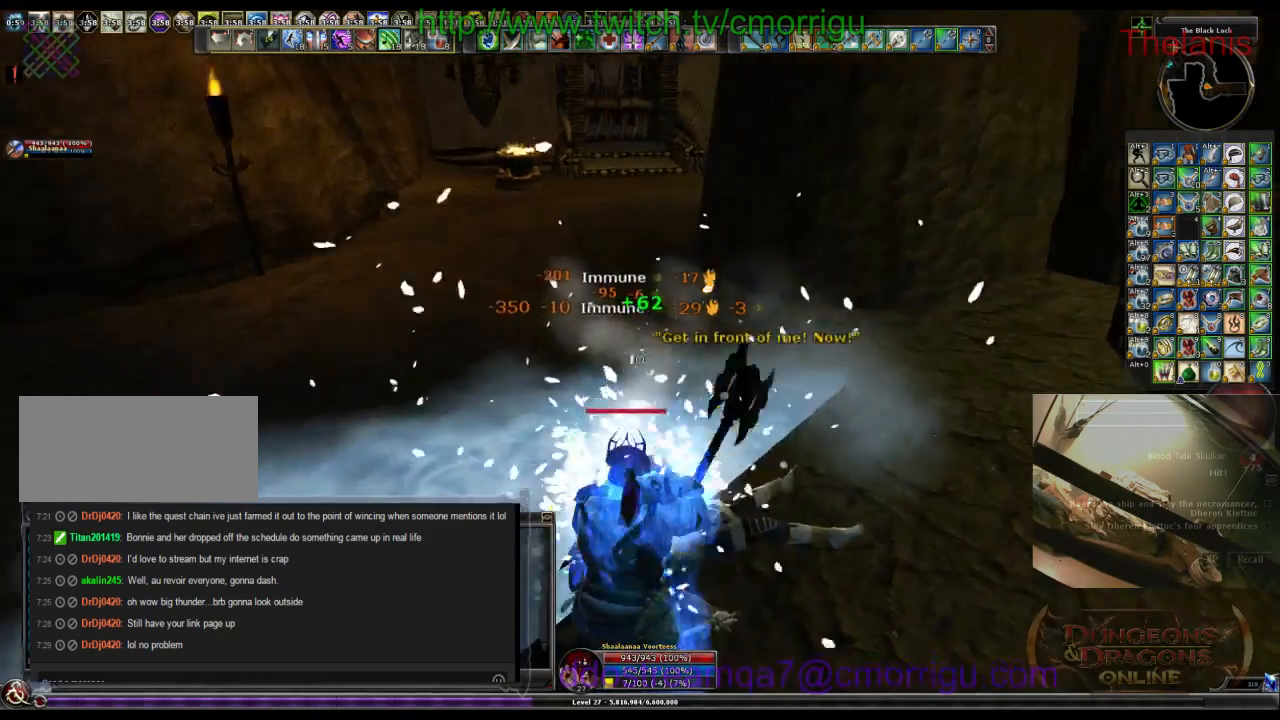
{"keys": ["w"], "events": []}
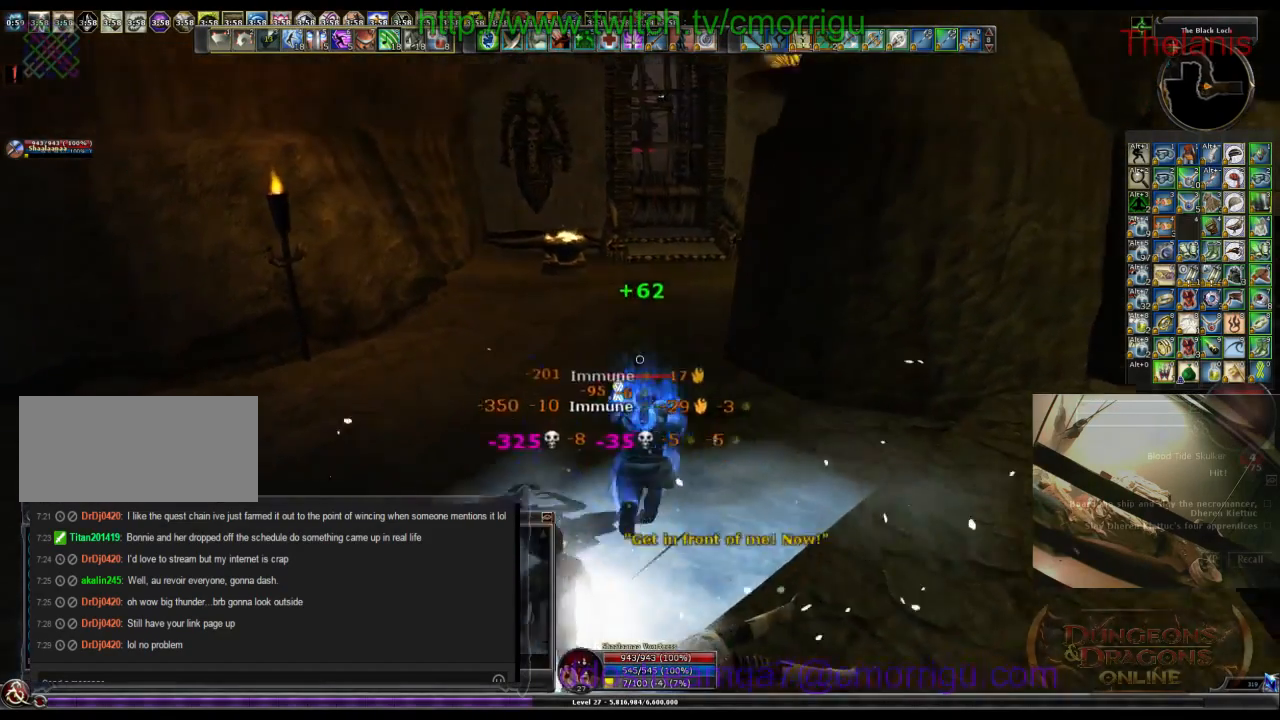
{"keys": ["w"], "events": []}
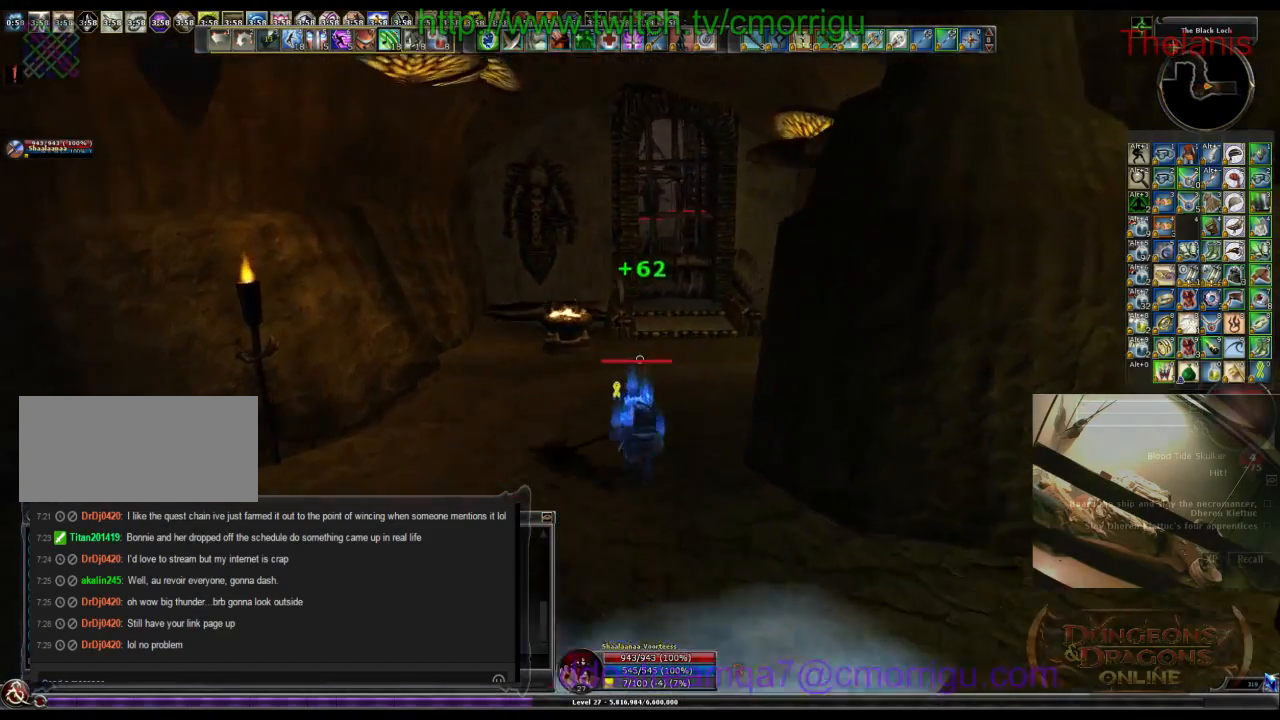
{"keys": ["w"], "events": []}
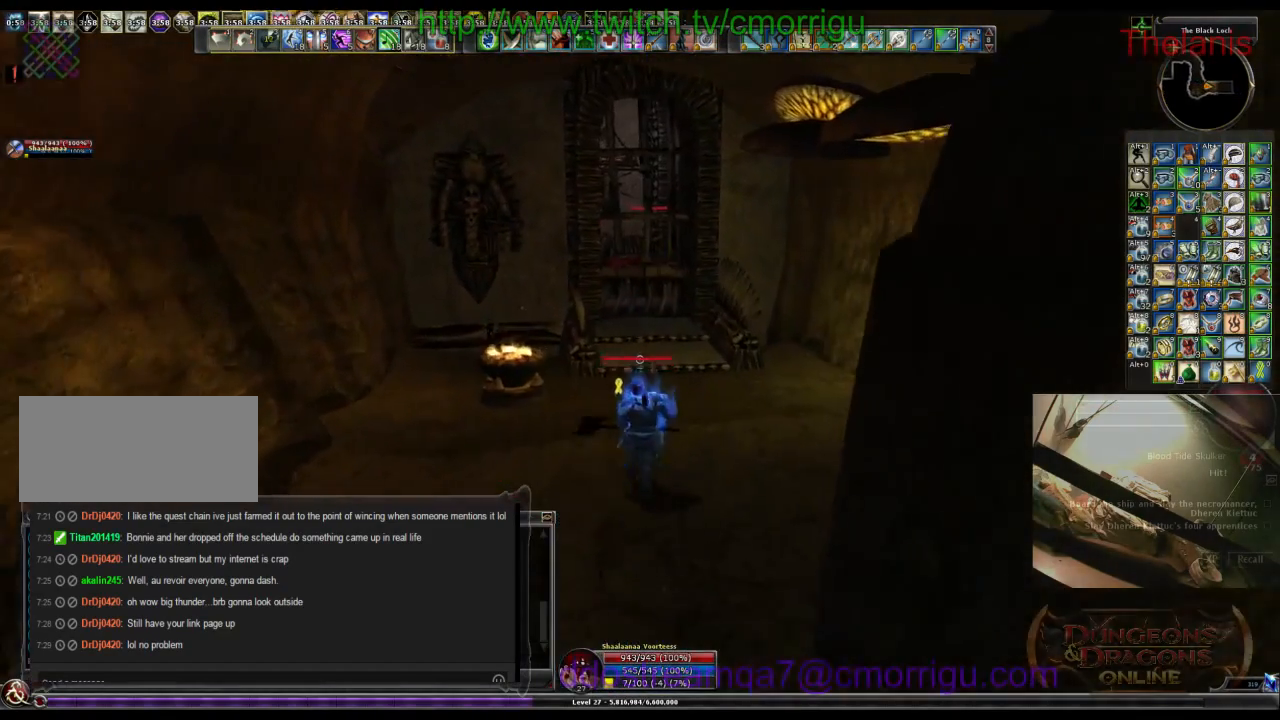
{"keys": ["w"], "events": []}
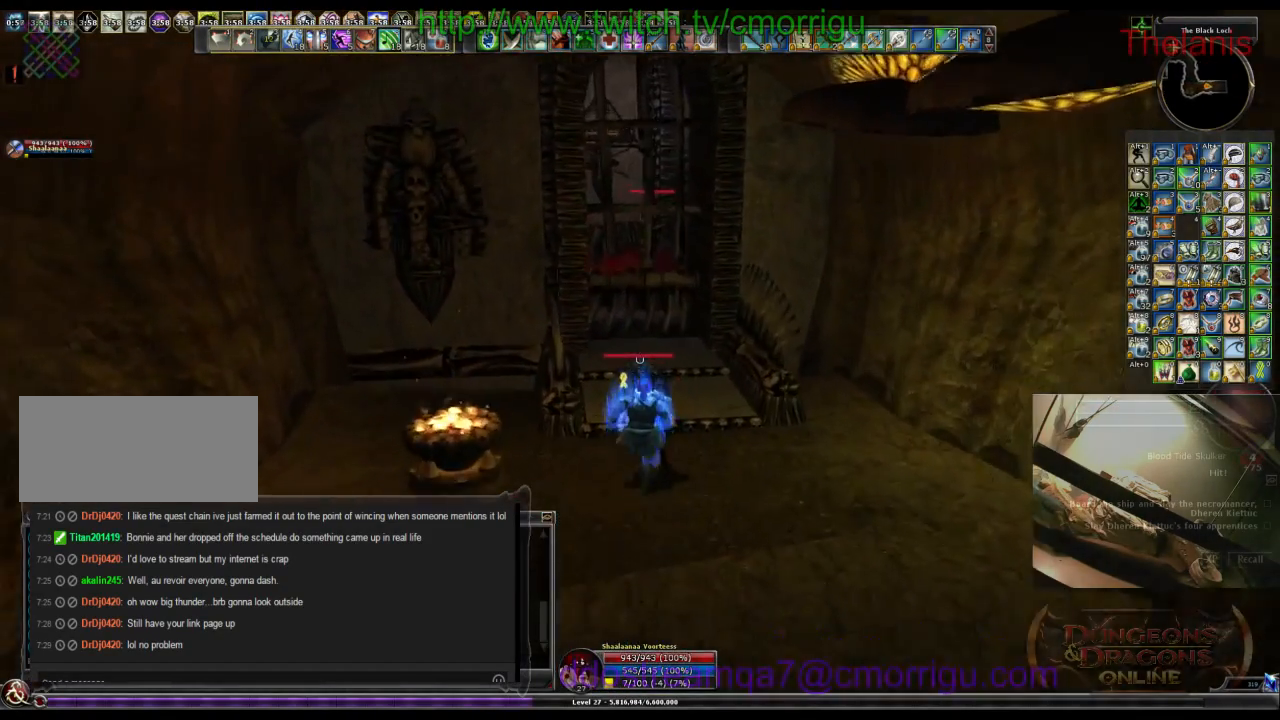
{"keys": [], "events": [[434, "w", "up"]]}
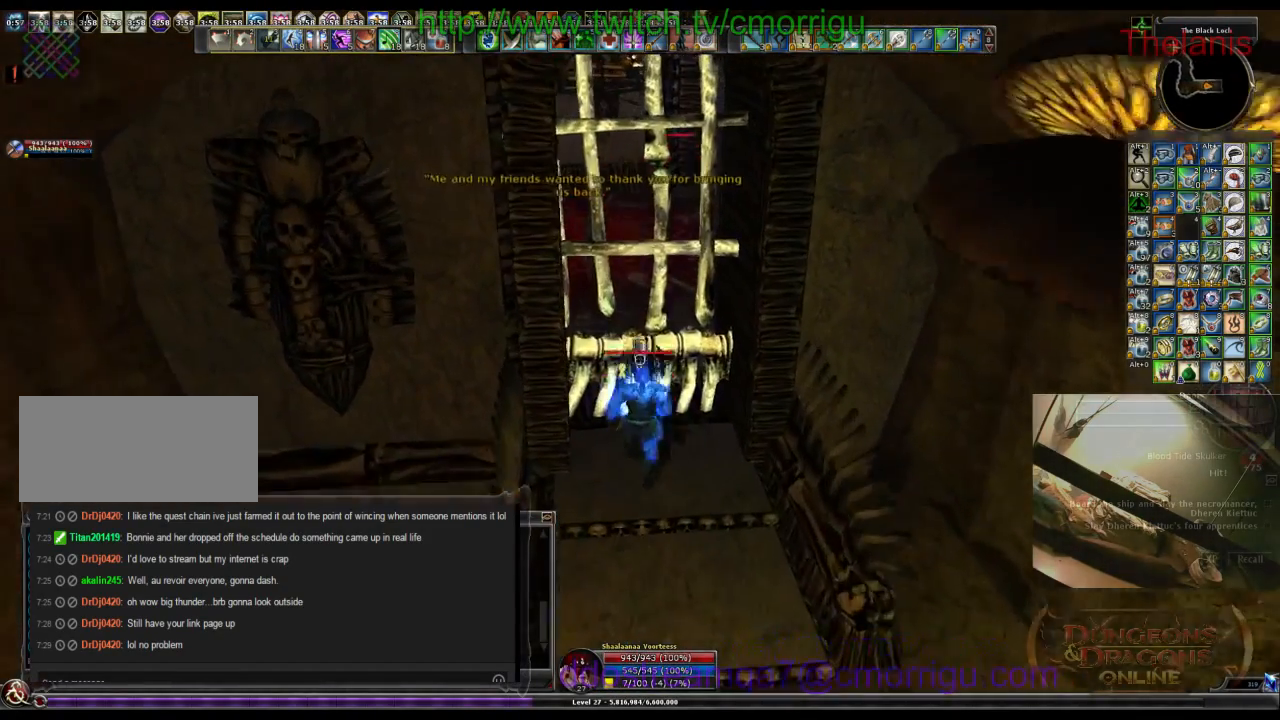
{"keys": [], "events": []}
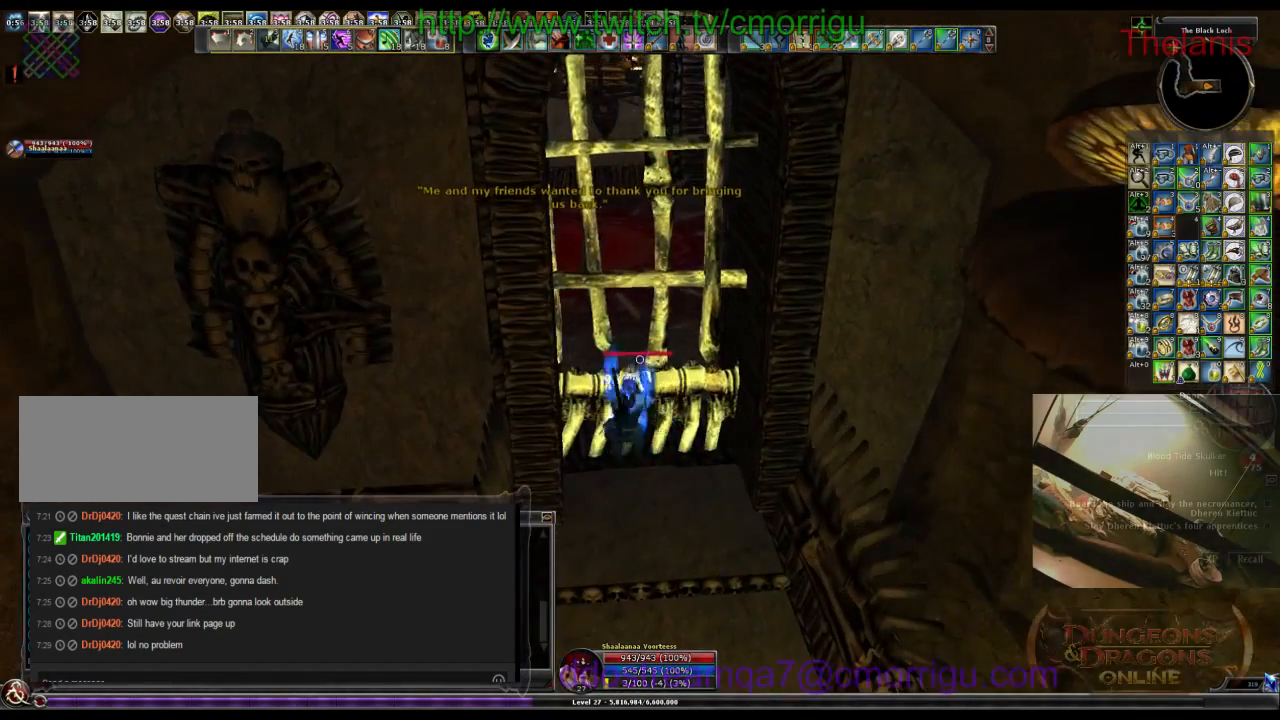
{"keys": [], "events": []}
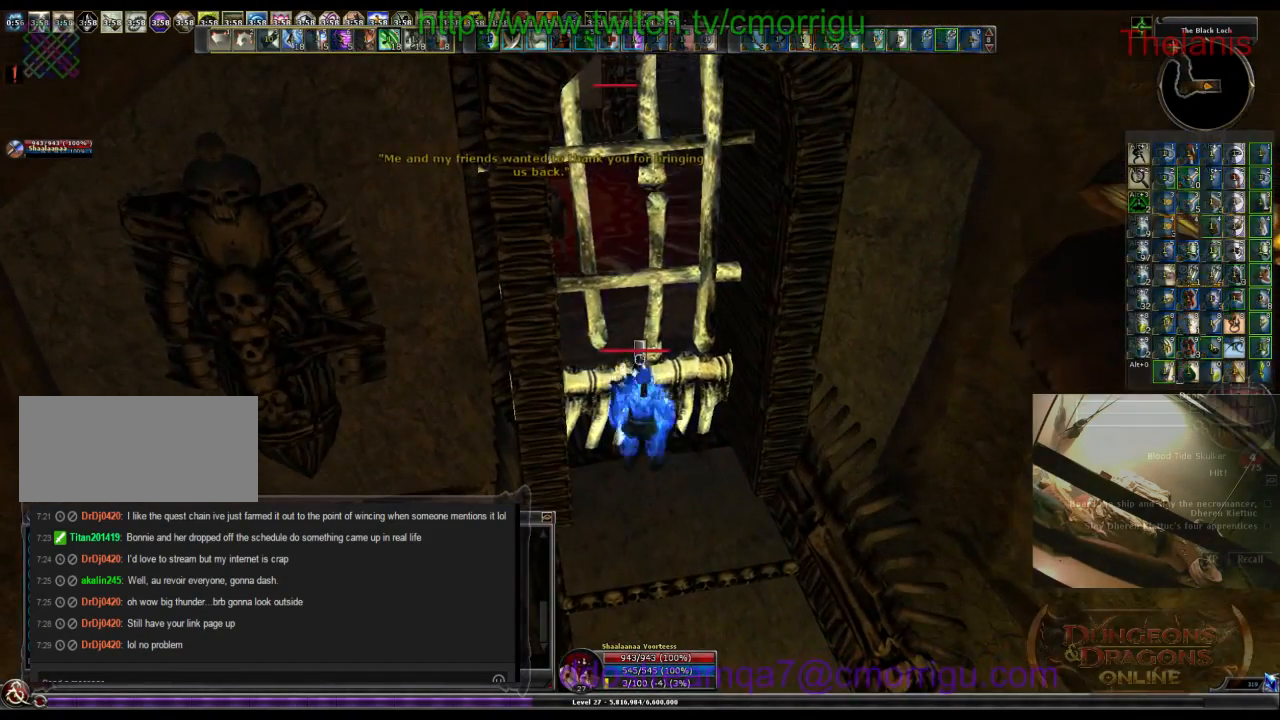
{"keys": [], "events": []}
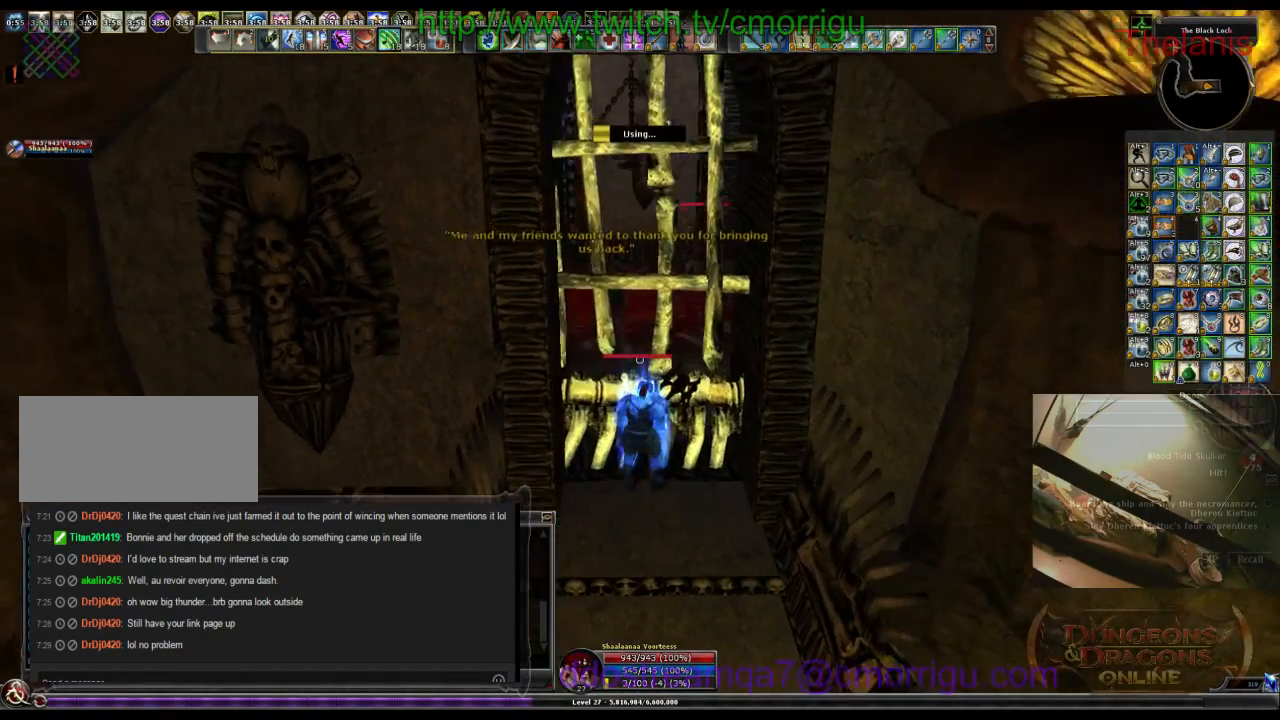
{"keys": [], "events": []}
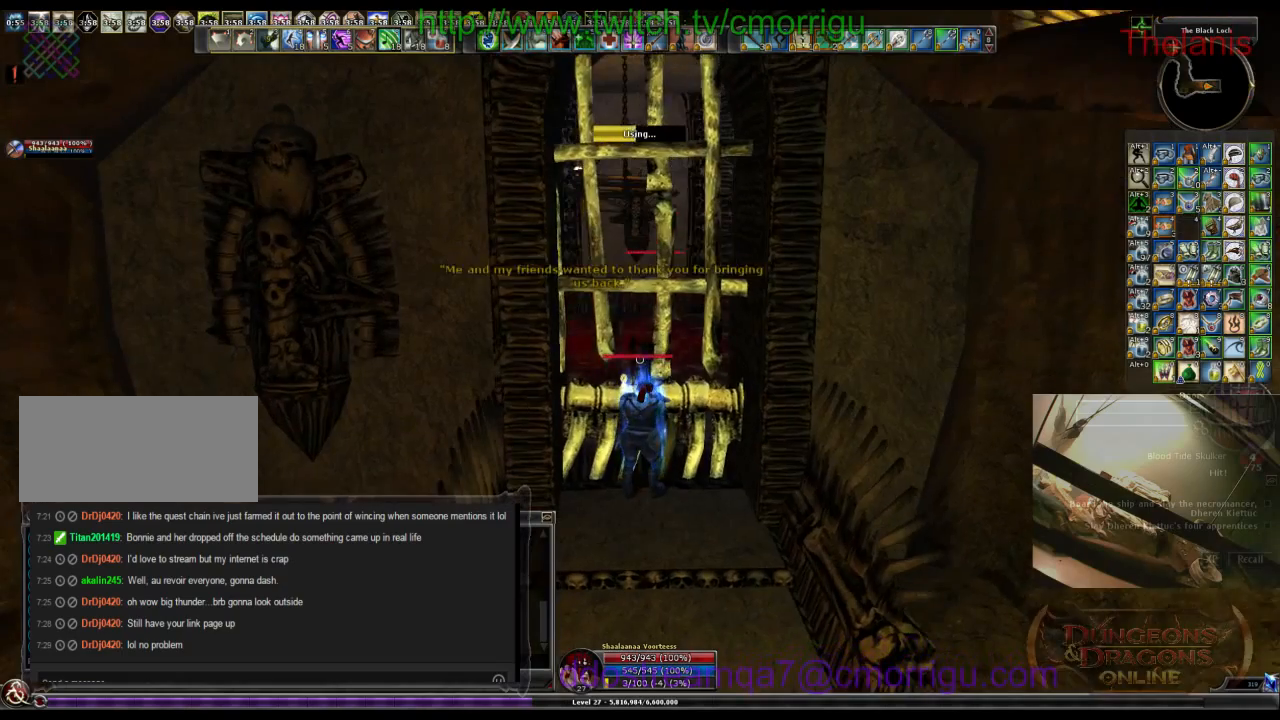
{"keys": [], "events": []}
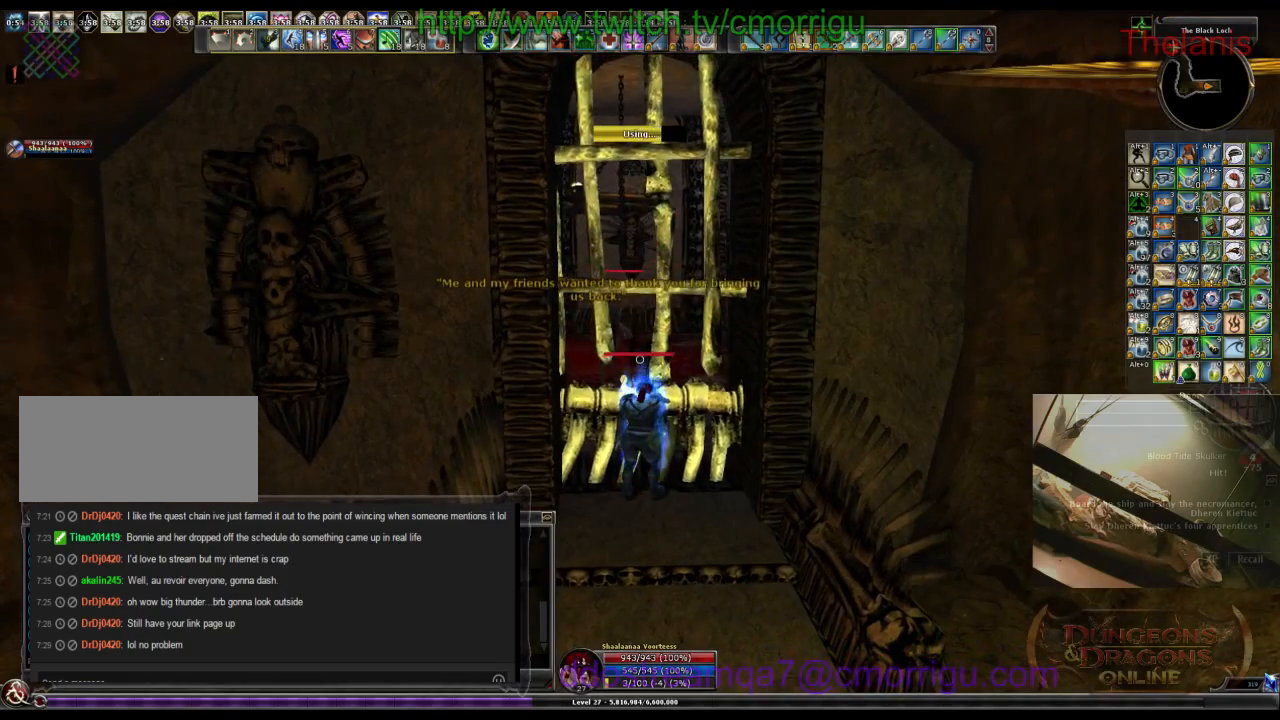
{"keys": ["w"], "events": [[434, "w", "down"]]}
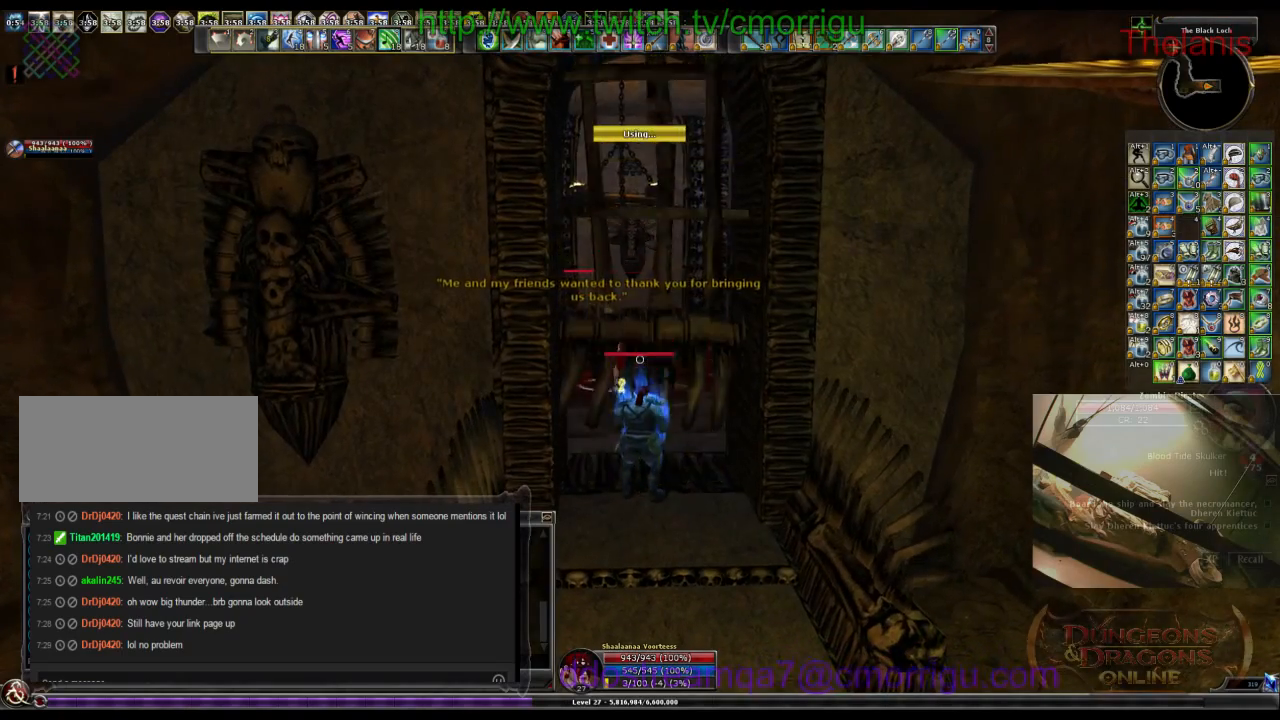
{"keys": ["w"], "events": []}
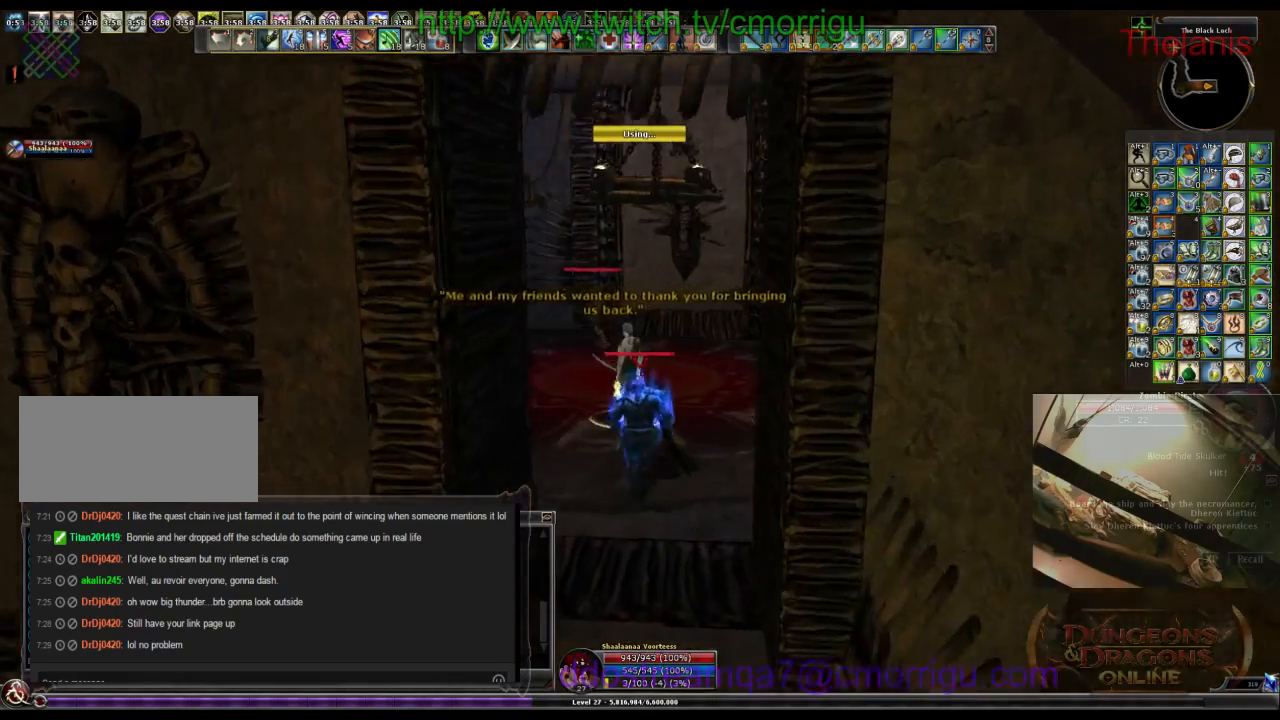
{"keys": ["w"], "events": [[300, "1", "down"], [467, "1", "up"]]}
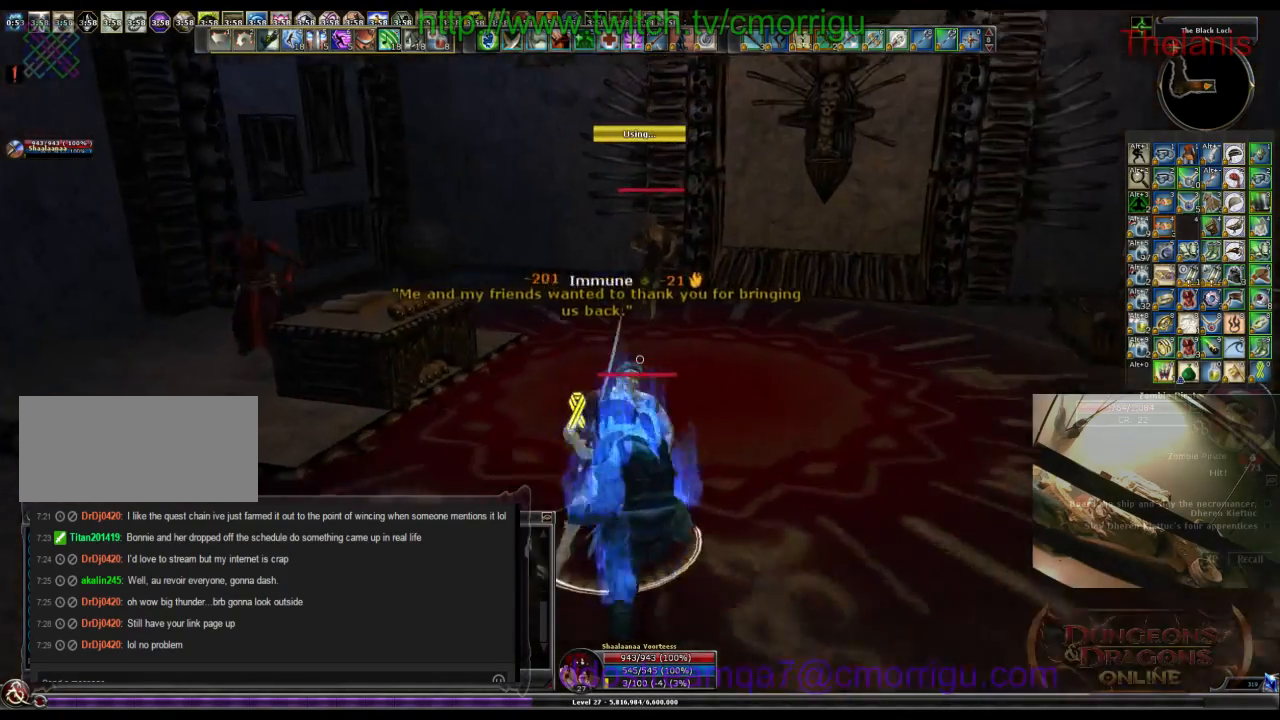
{"keys": ["2", "d", "w"], "events": [[200, "d", "down"], [467, "2", "down"]]}
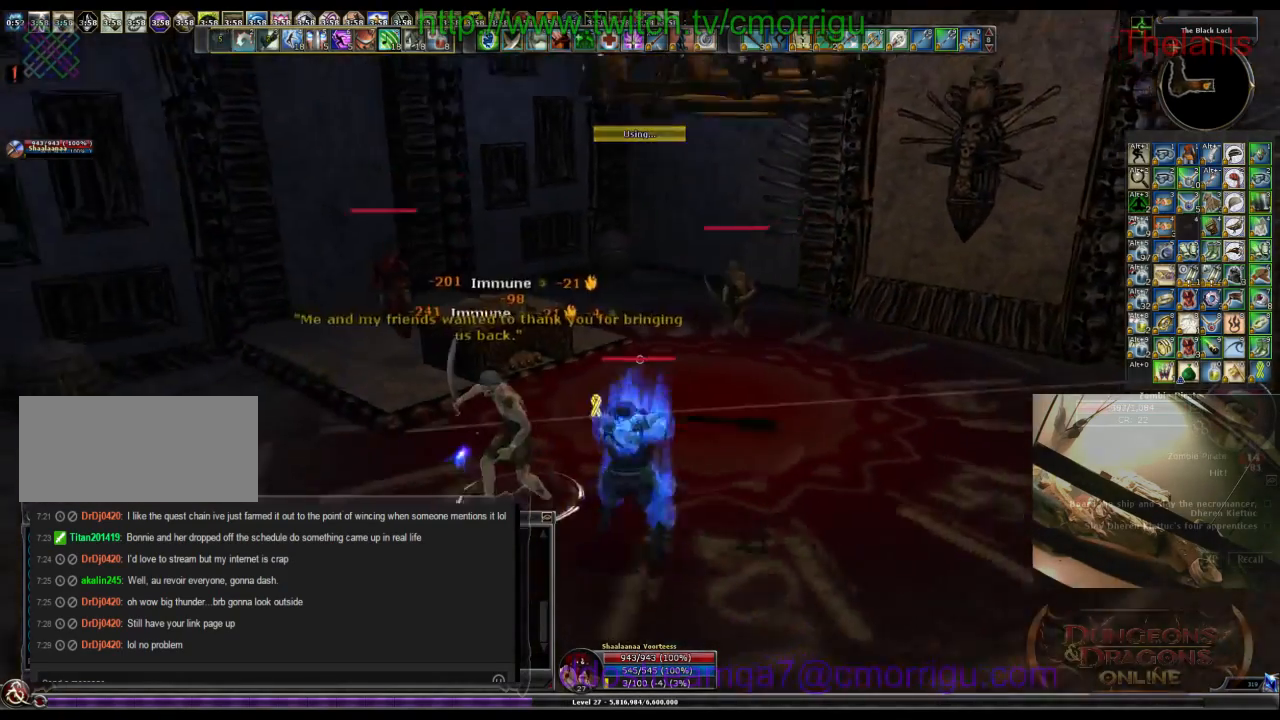
{"keys": [], "events": [[134, "2", "up"], [300, "d", "up"], [300, "w", "up"]]}
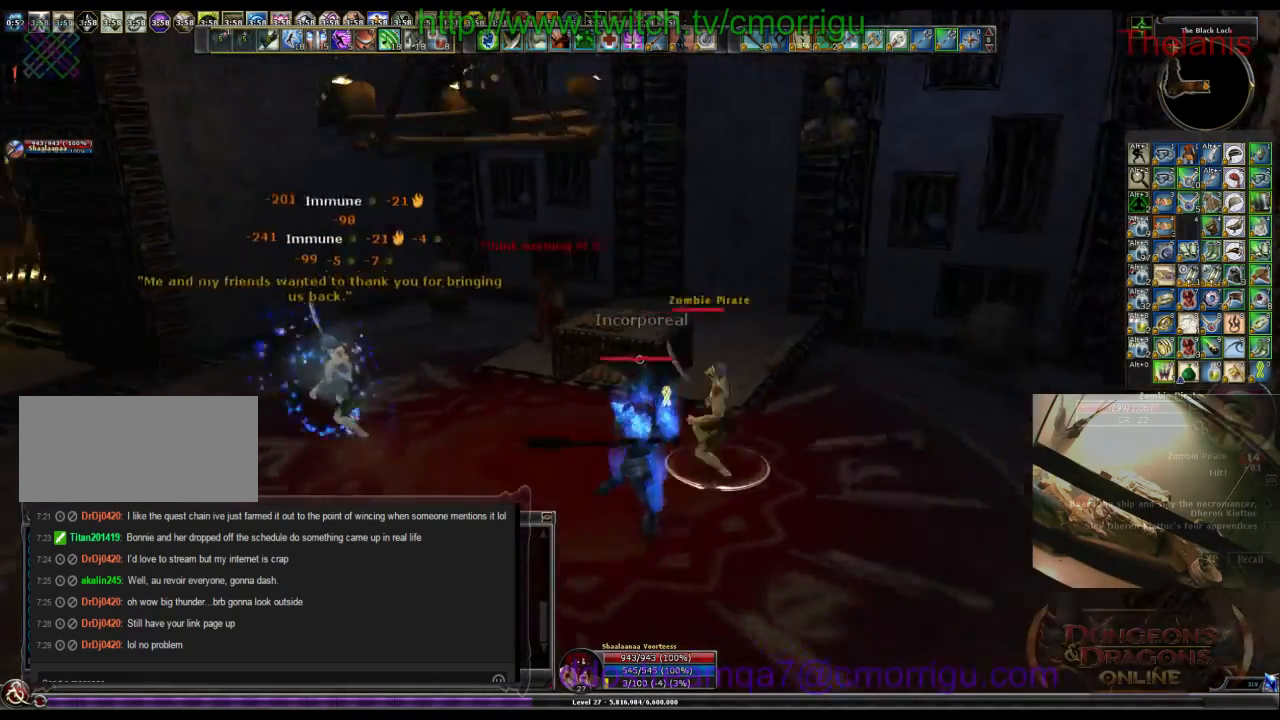
{"keys": [], "events": []}
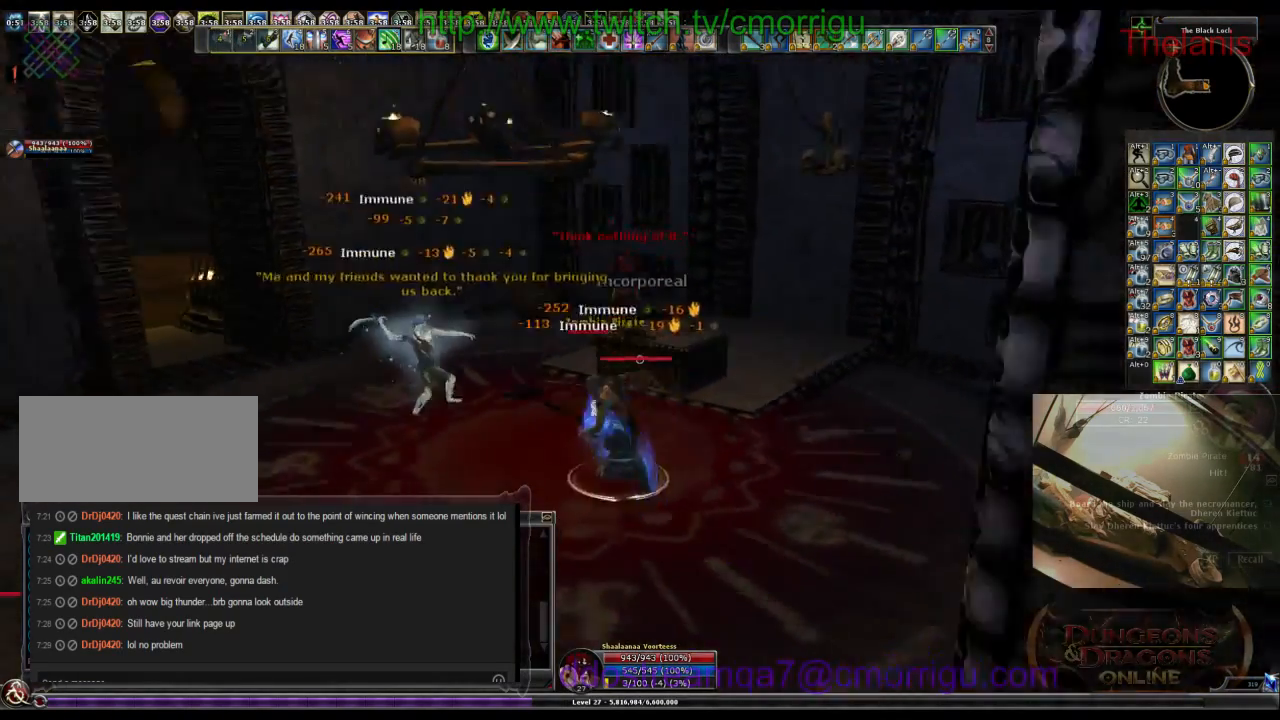
{"keys": [], "events": []}
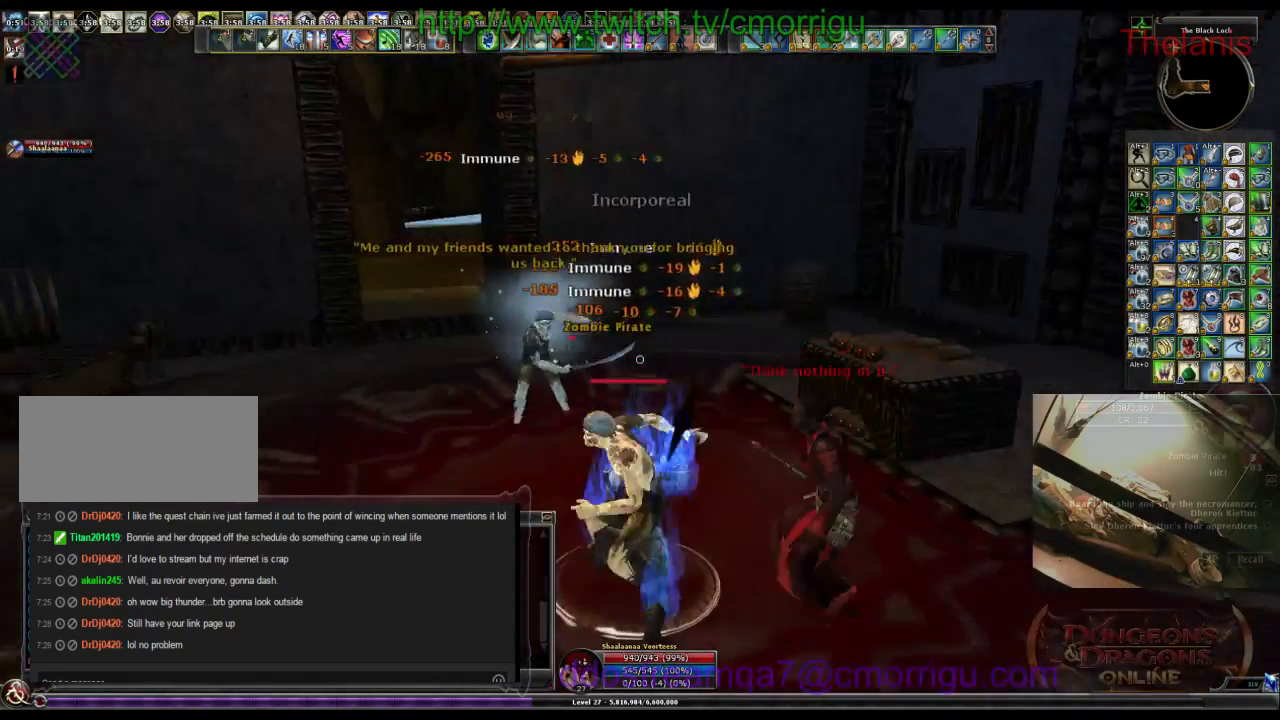
{"keys": [], "events": []}
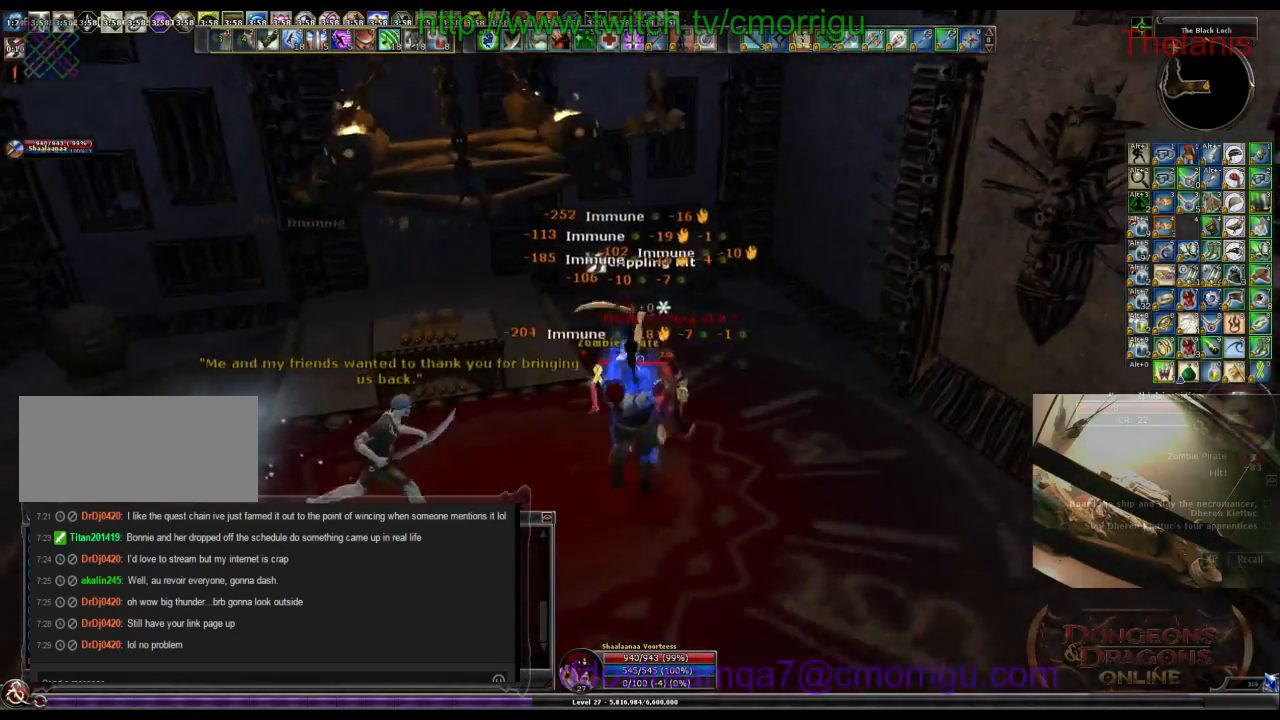
{"keys": [], "events": []}
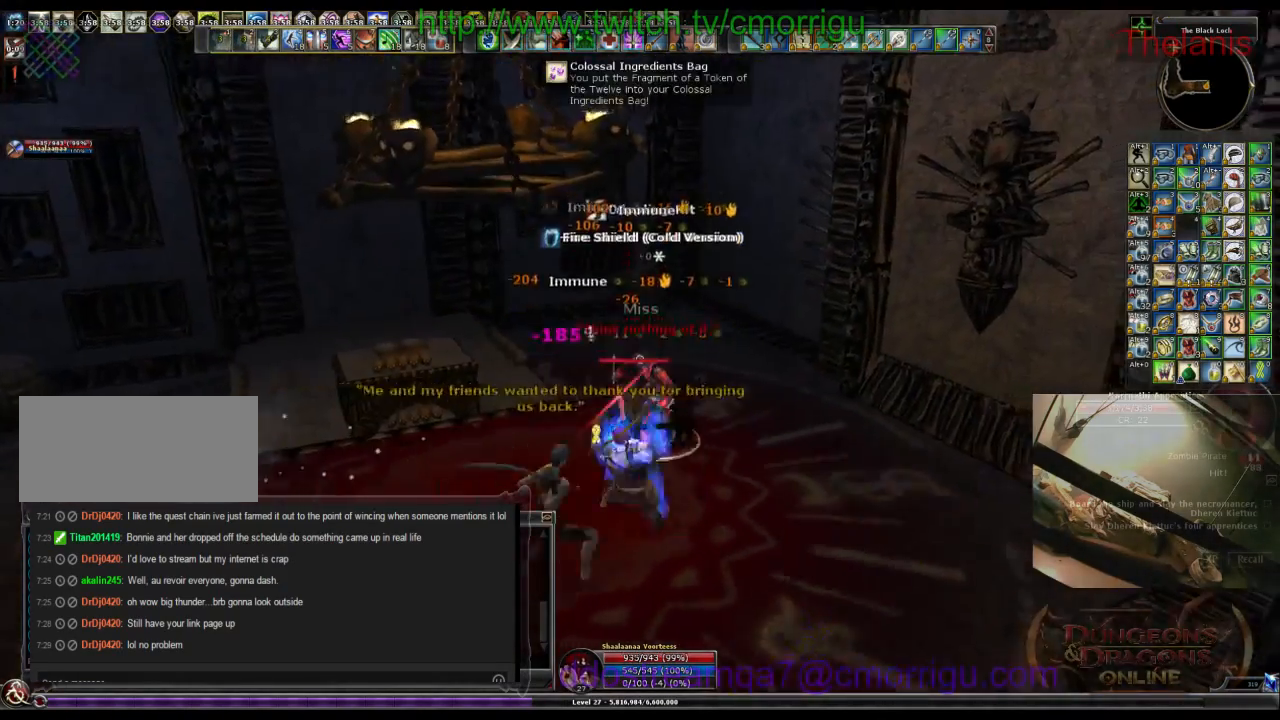
{"keys": [], "events": []}
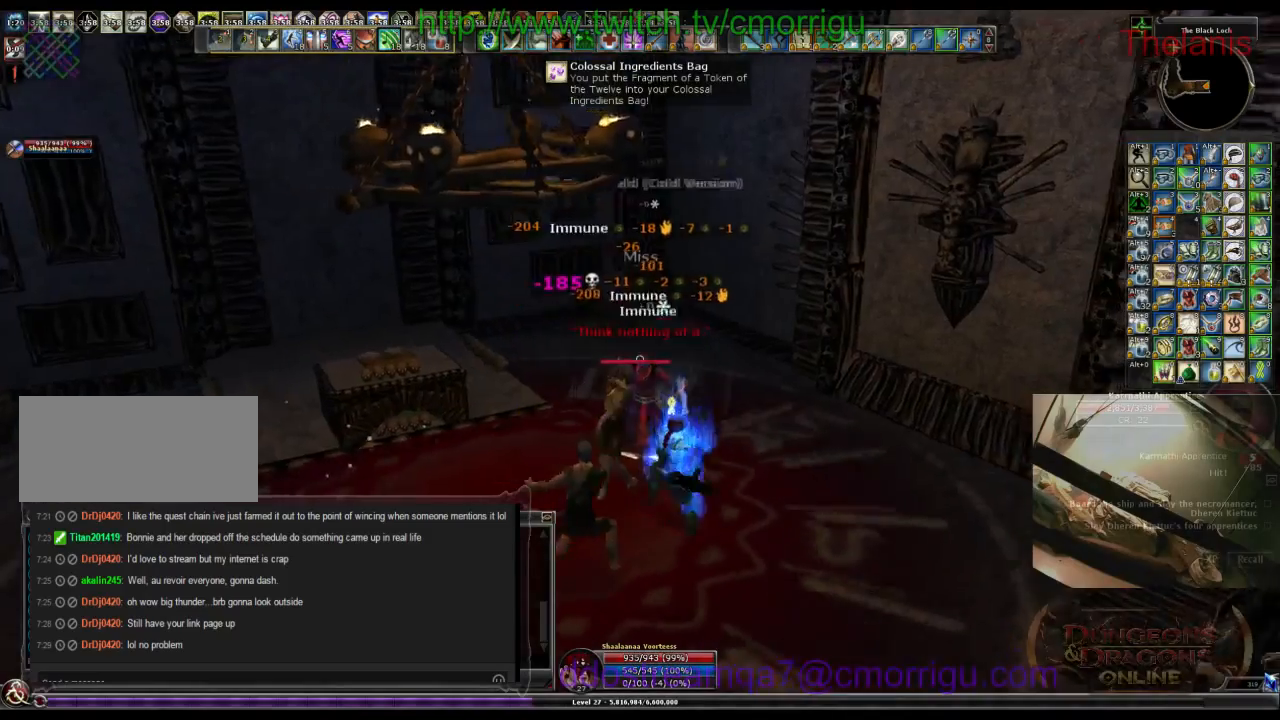
{"keys": [], "events": []}
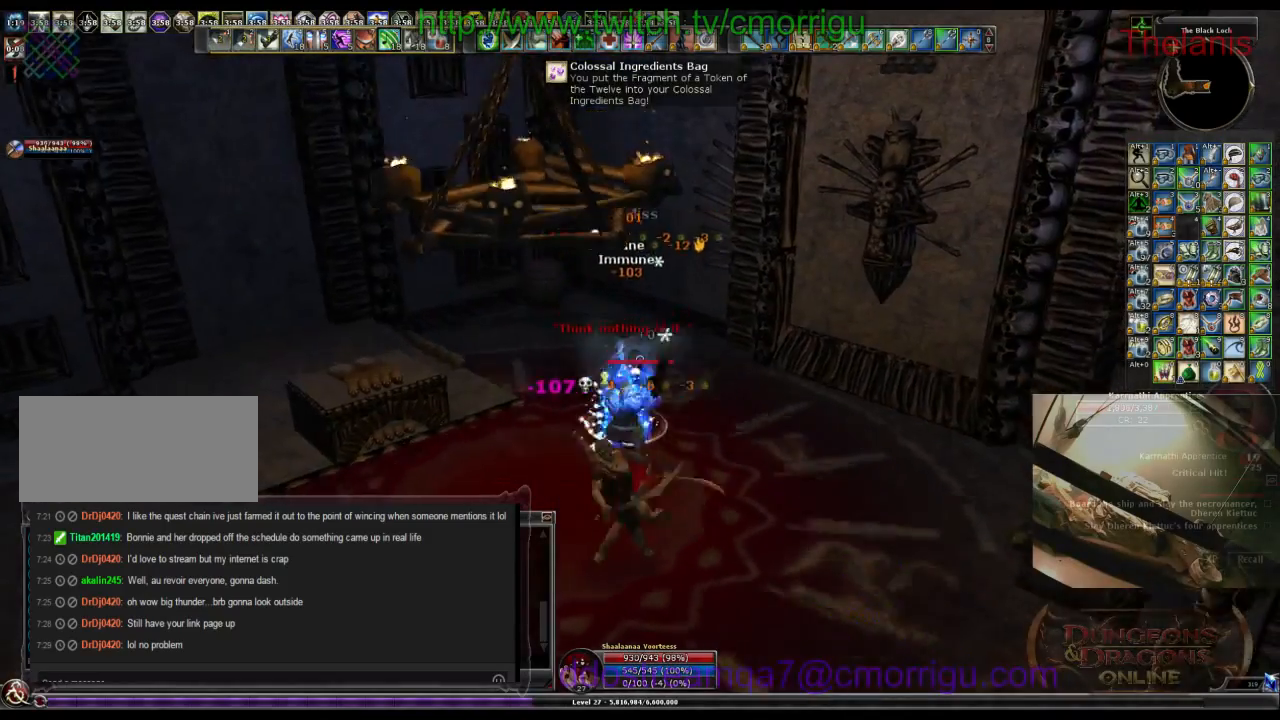
{"keys": [], "events": []}
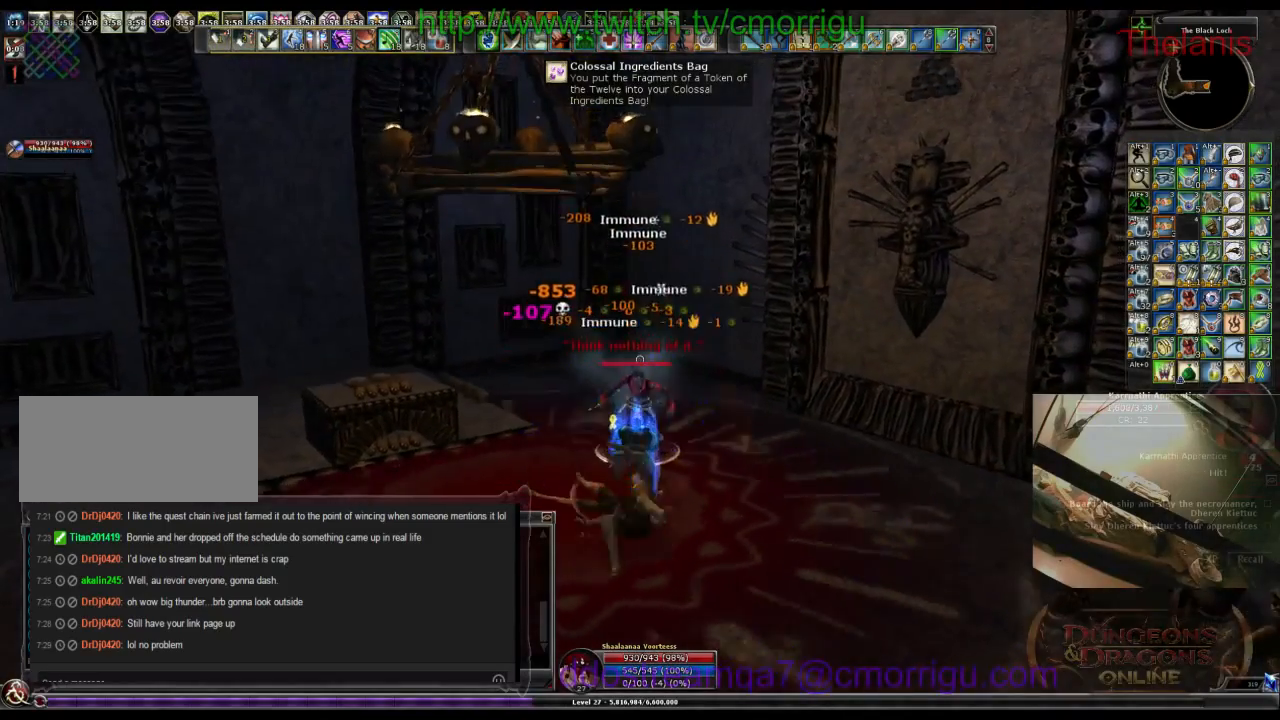
{"keys": [], "events": []}
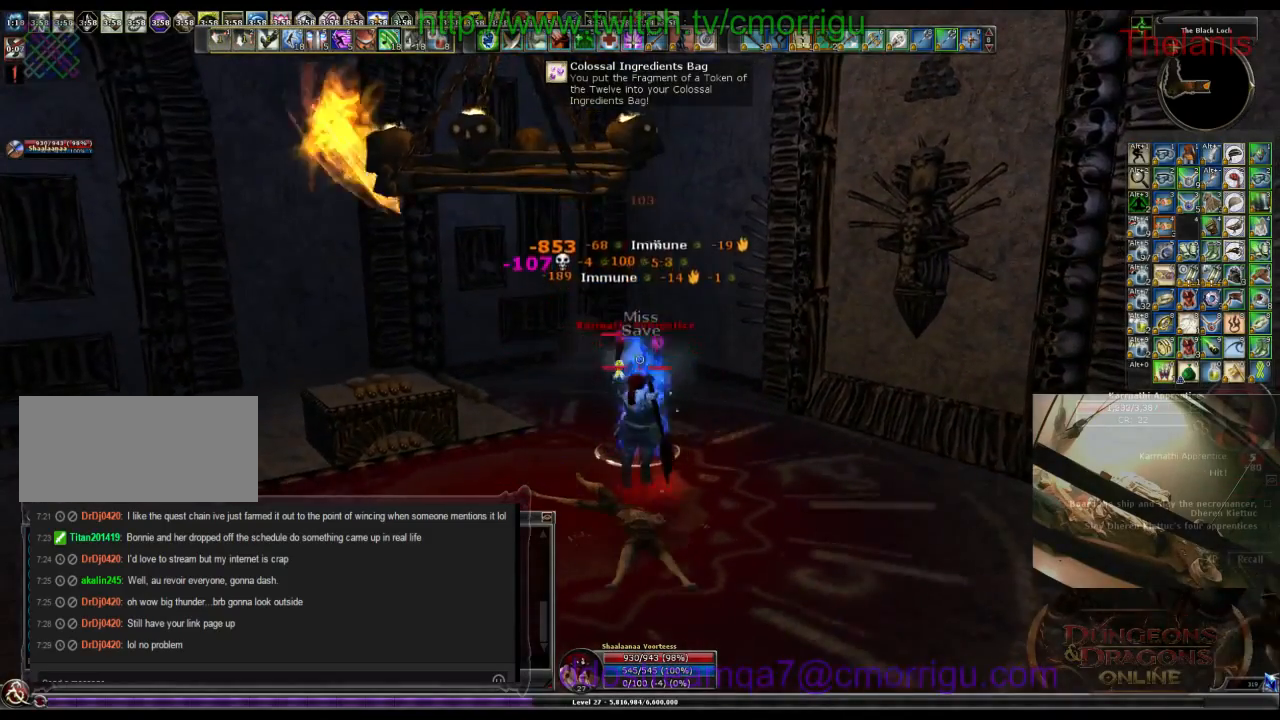
{"keys": [], "events": []}
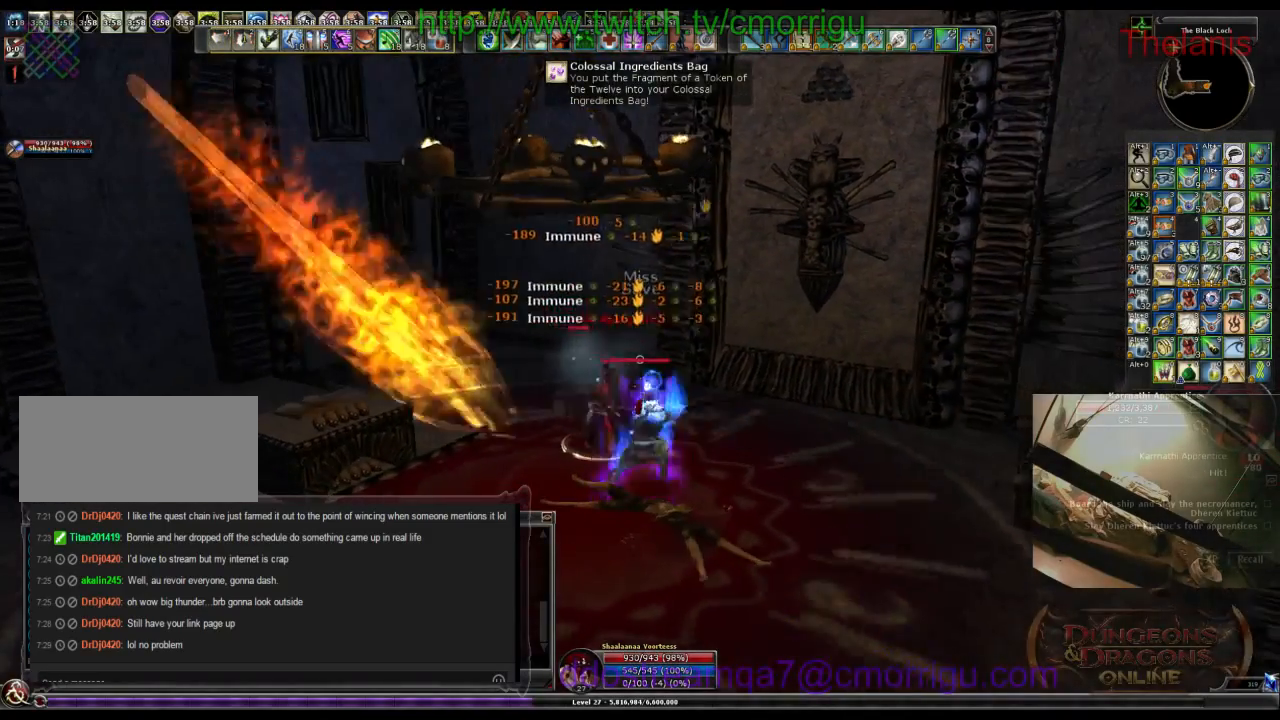
{"keys": [], "events": []}